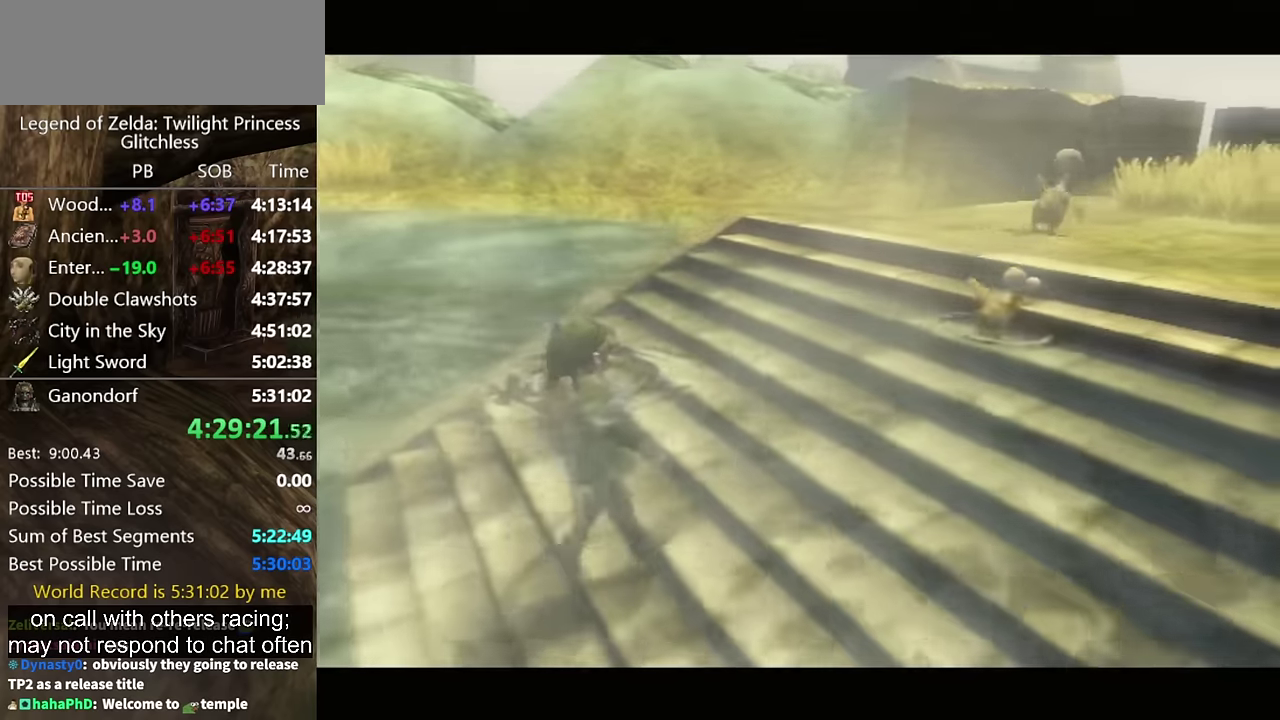
Gameplay with a controller (Nintendo layout); each line is a JSON object with the inputs held at the frame after it. "events" lists button and stick changes between this image and that frame as [ms after this image, input, new state], when the widget could be followed in between. Not read: L2 L3 R3.
{"buttons": [], "left_stick": "up", "right_stick": "center", "events": [[467, "left_stick", "up"]]}
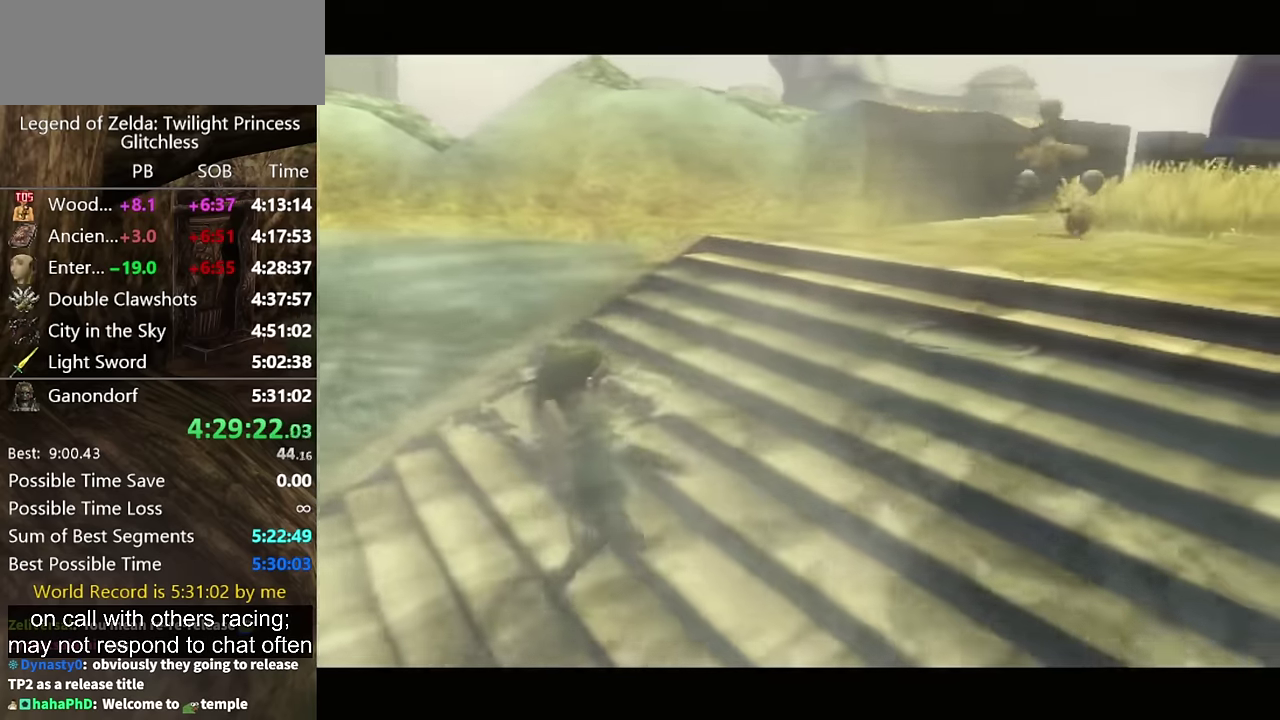
{"buttons": [], "left_stick": "up-left", "right_stick": "center", "events": [[34, "left_stick", "up-left"]]}
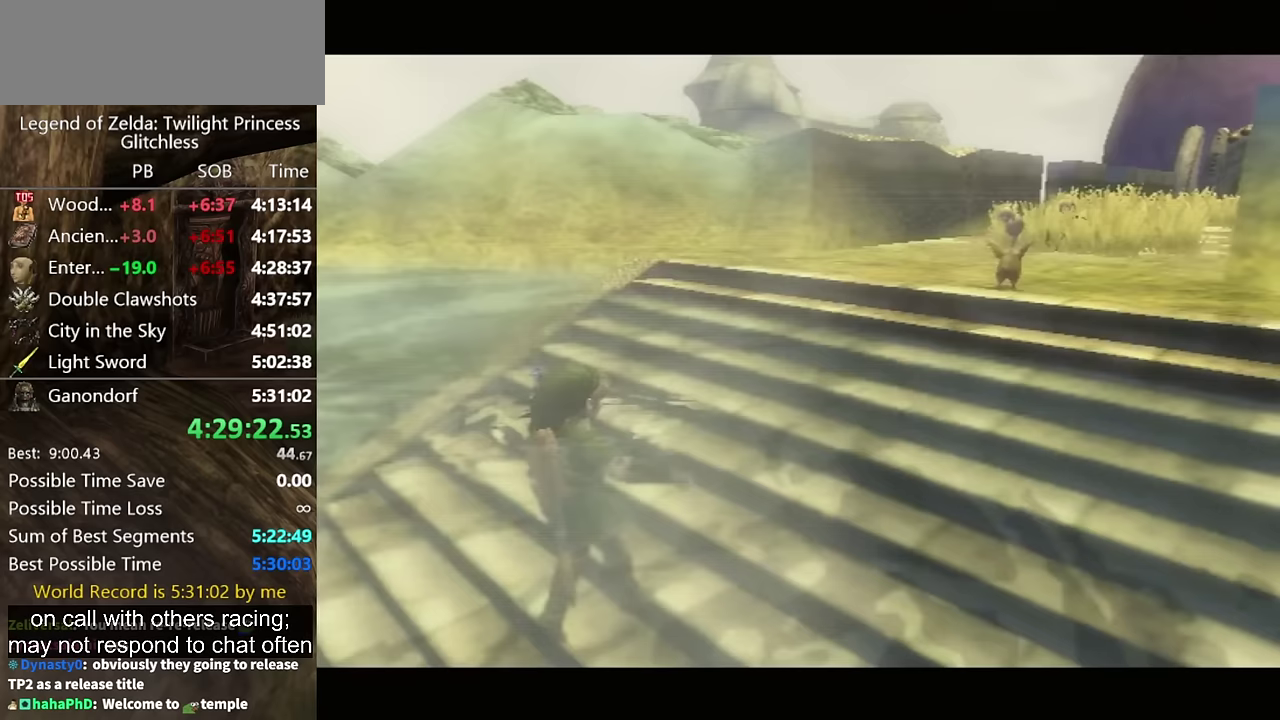
{"buttons": [], "left_stick": "up-left", "right_stick": "center", "events": []}
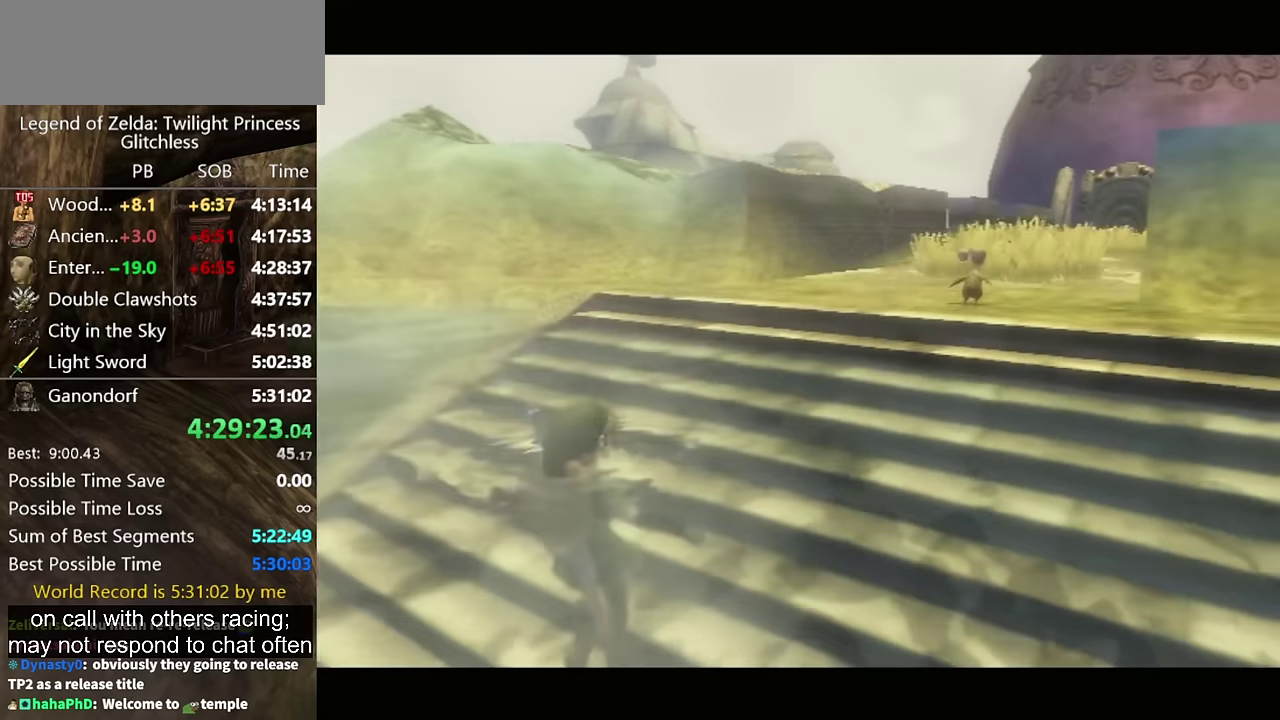
{"buttons": [], "left_stick": "up-left", "right_stick": "center", "events": []}
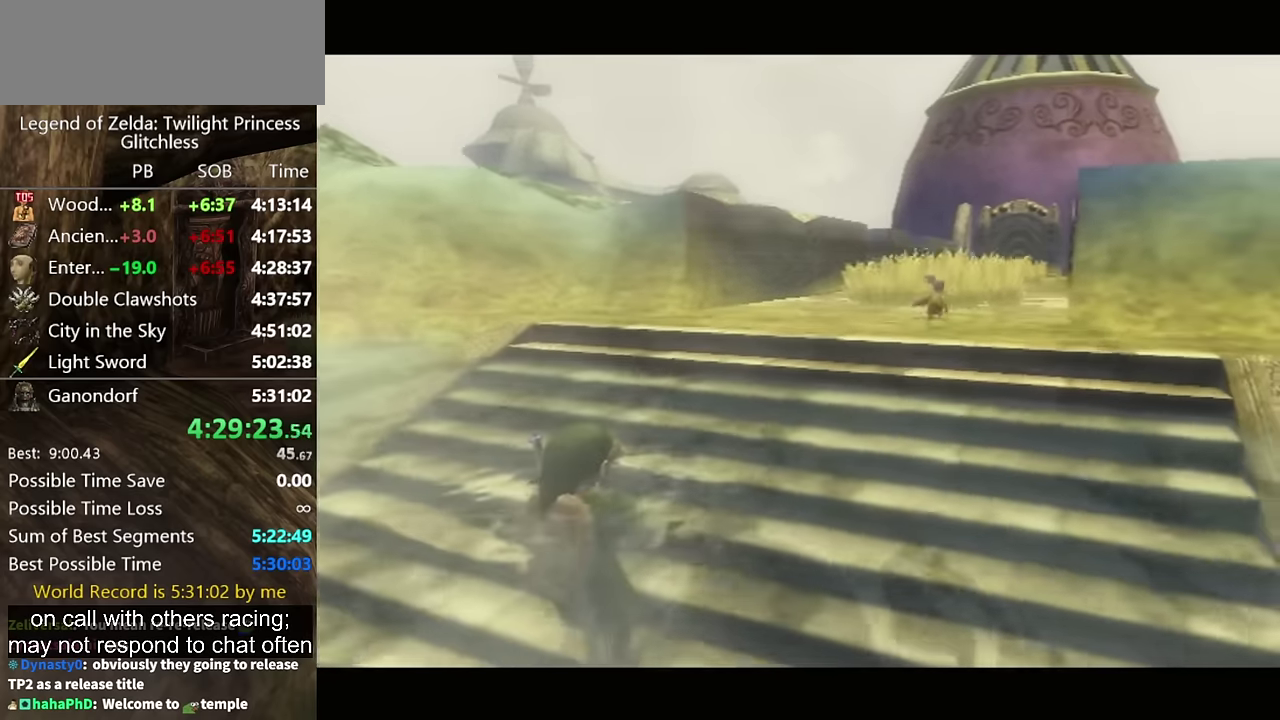
{"buttons": [], "left_stick": "up-left", "right_stick": "center", "events": [[167, "left_stick", "up"], [233, "left_stick", "up-left"]]}
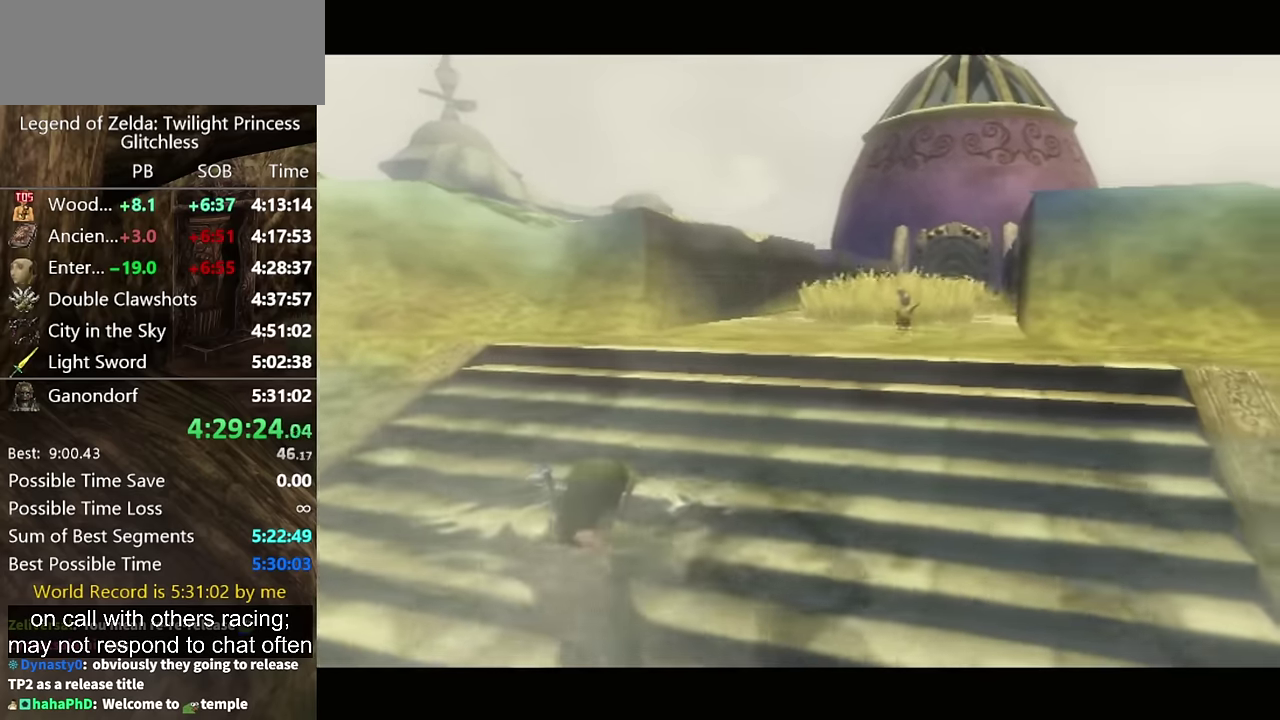
{"buttons": ["A"], "left_stick": "up-left", "right_stick": "center", "events": [[100, "A", "down"], [200, "A", "up"], [267, "A", "down"], [300, "left_stick", "up"], [367, "A", "up"], [367, "left_stick", "up-left"], [433, "A", "down"]]}
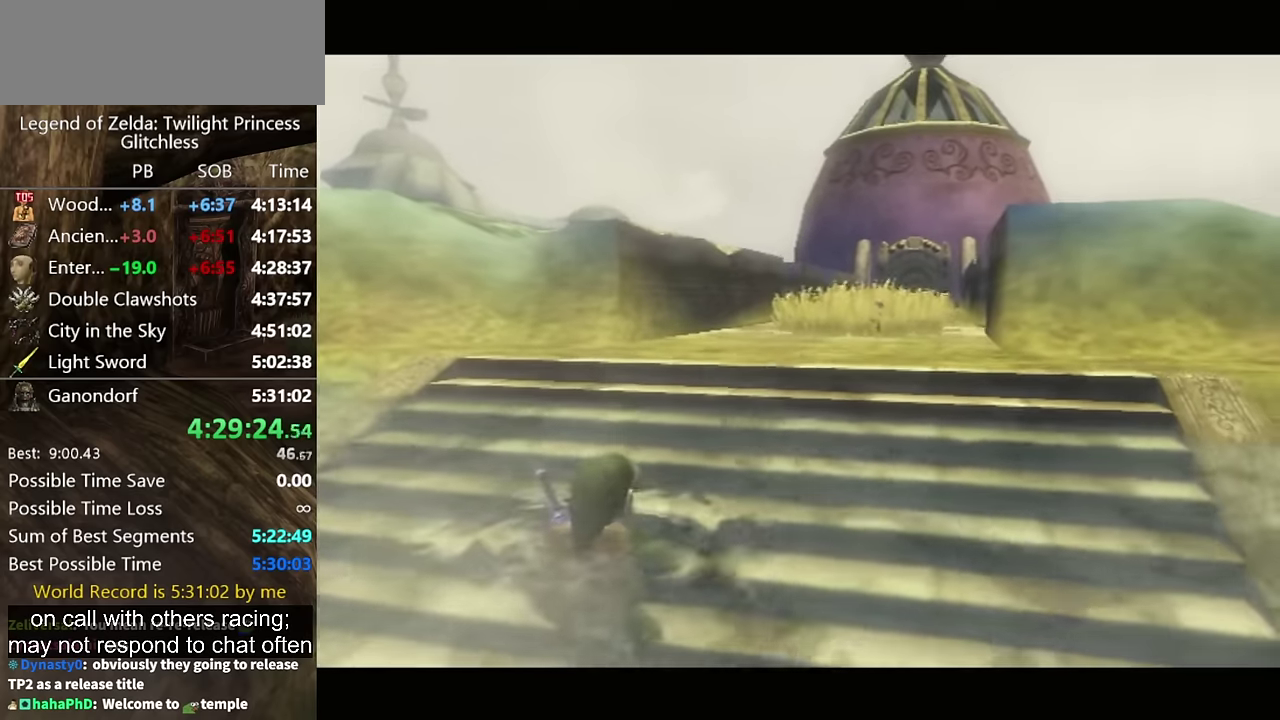
{"buttons": ["A"], "left_stick": "up", "right_stick": "center", "events": [[33, "A", "up"], [133, "A", "down"], [200, "A", "up"], [300, "A", "down"], [367, "A", "up"], [433, "A", "down"], [467, "left_stick", "up"]]}
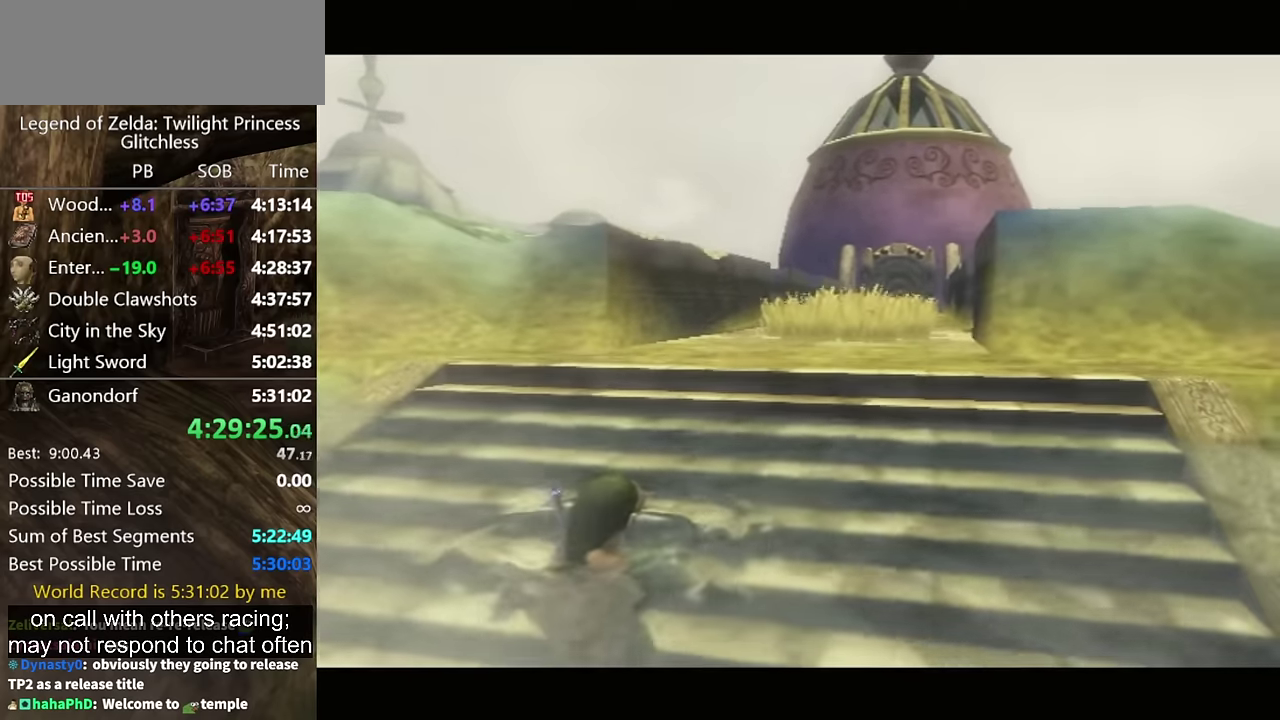
{"buttons": ["A"], "left_stick": "up-left", "right_stick": "center", "events": [[33, "A", "up"], [33, "left_stick", "up-left"], [133, "A", "down"], [200, "A", "up"], [267, "A", "down"], [367, "A", "up"], [433, "A", "down"]]}
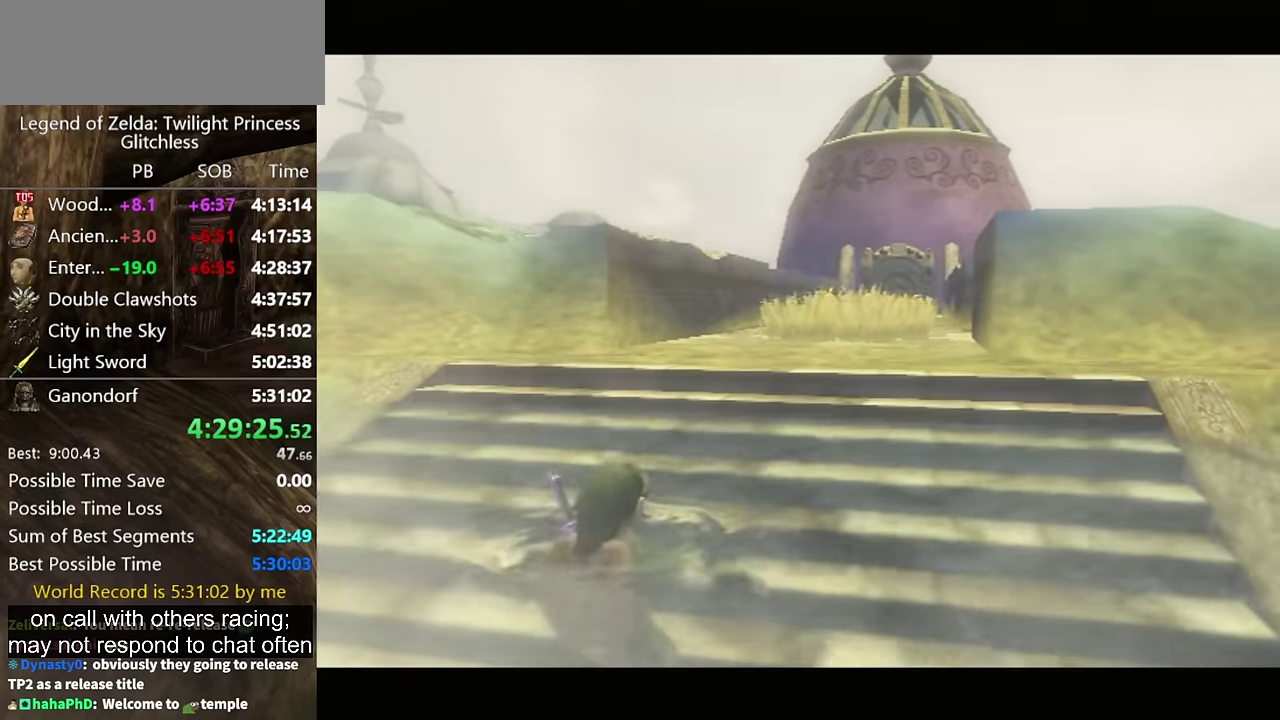
{"buttons": [], "left_stick": "up-left", "right_stick": "center", "events": [[33, "A", "up"], [100, "A", "down"], [167, "A", "up"], [267, "A", "down"], [333, "A", "up"], [433, "A", "down"], [500, "A", "up"]]}
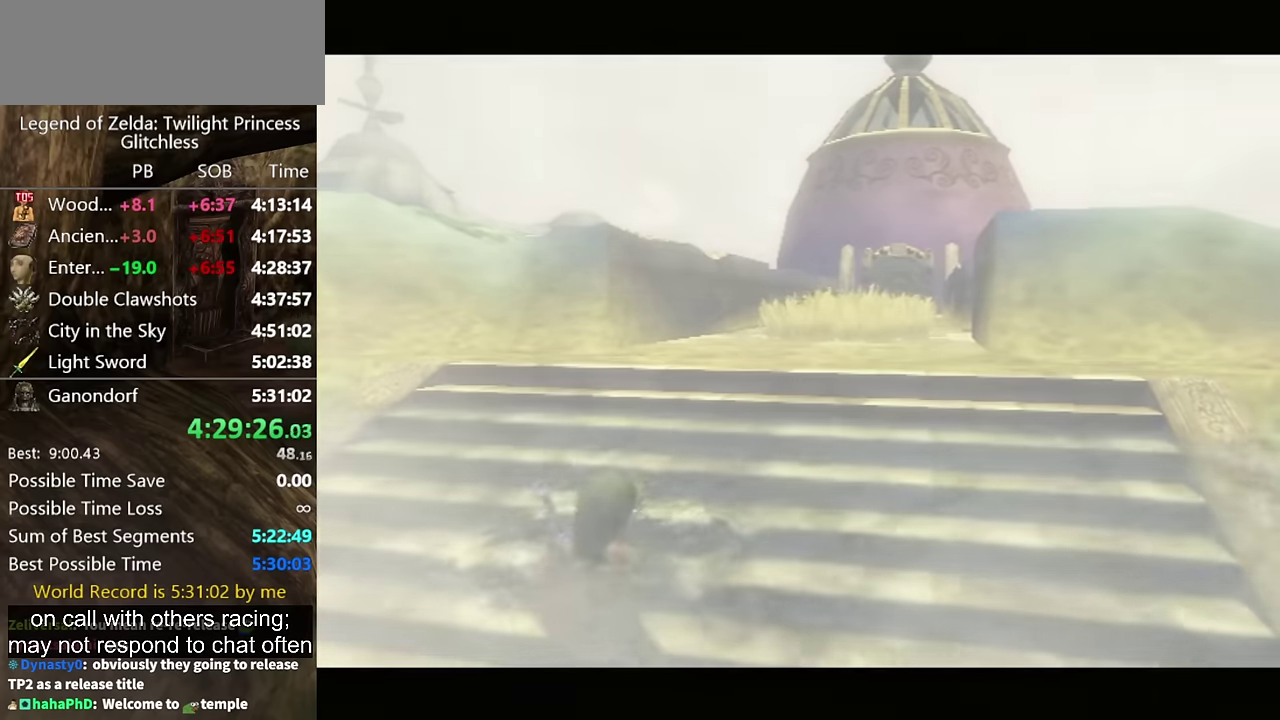
{"buttons": [], "left_stick": "up-left", "right_stick": "center", "events": [[100, "A", "down"], [167, "A", "up"], [267, "A", "down"], [367, "A", "up"], [433, "A", "down"], [500, "A", "up"]]}
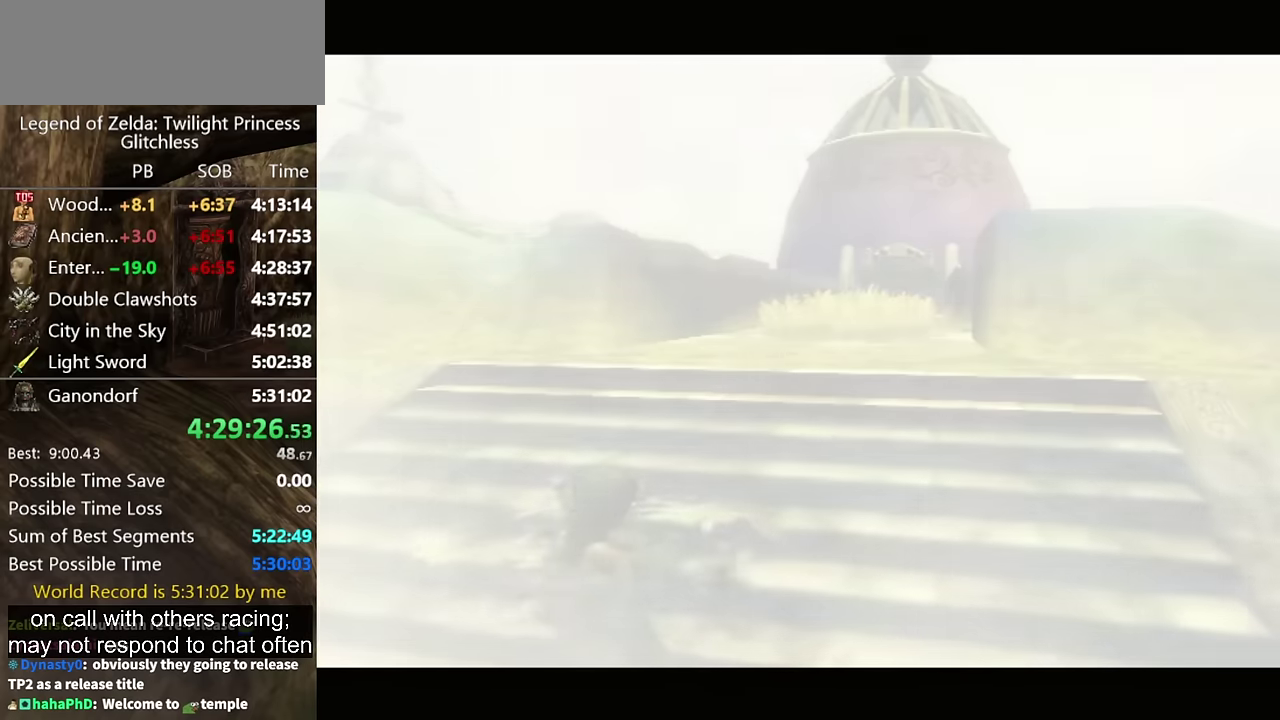
{"buttons": [], "left_stick": "up-left", "right_stick": "center", "events": [[67, "A", "down"], [167, "A", "up"], [400, "A", "down"], [467, "A", "up"]]}
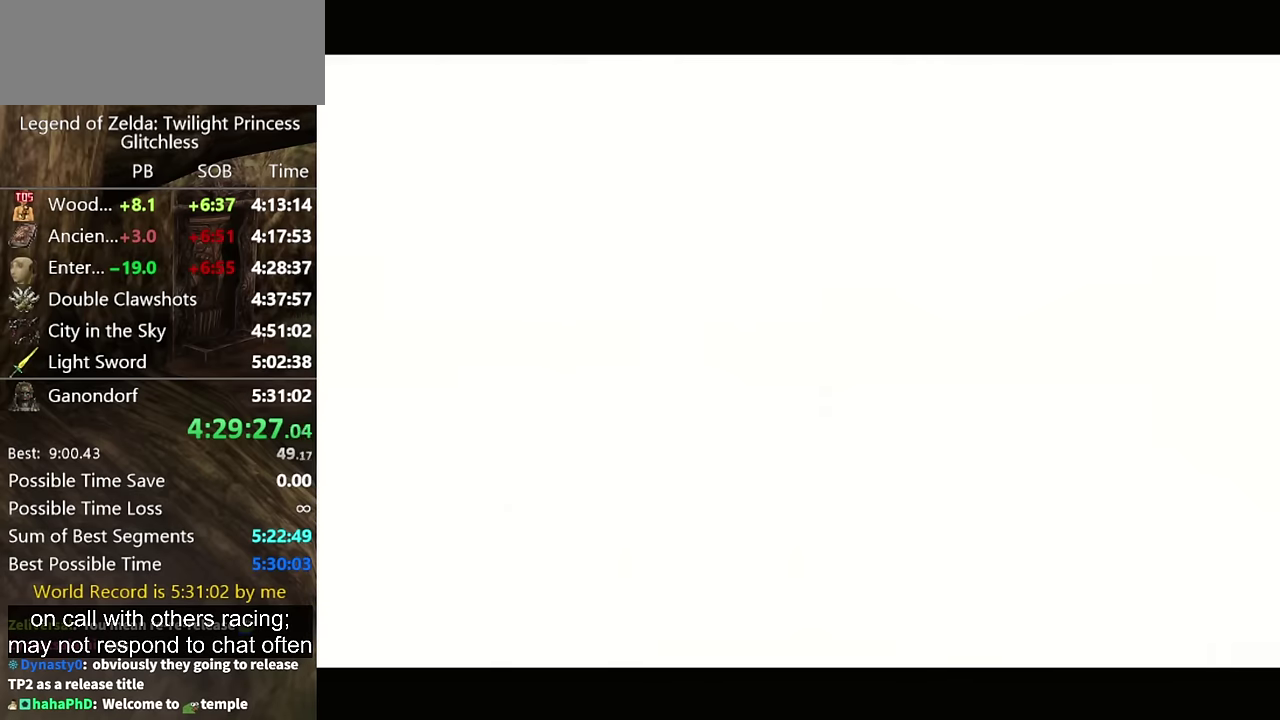
{"buttons": [], "left_stick": "up-left", "right_stick": "center", "events": [[67, "A", "down"], [167, "A", "up"], [233, "A", "down"], [300, "A", "up"], [367, "A", "down"], [467, "A", "up"]]}
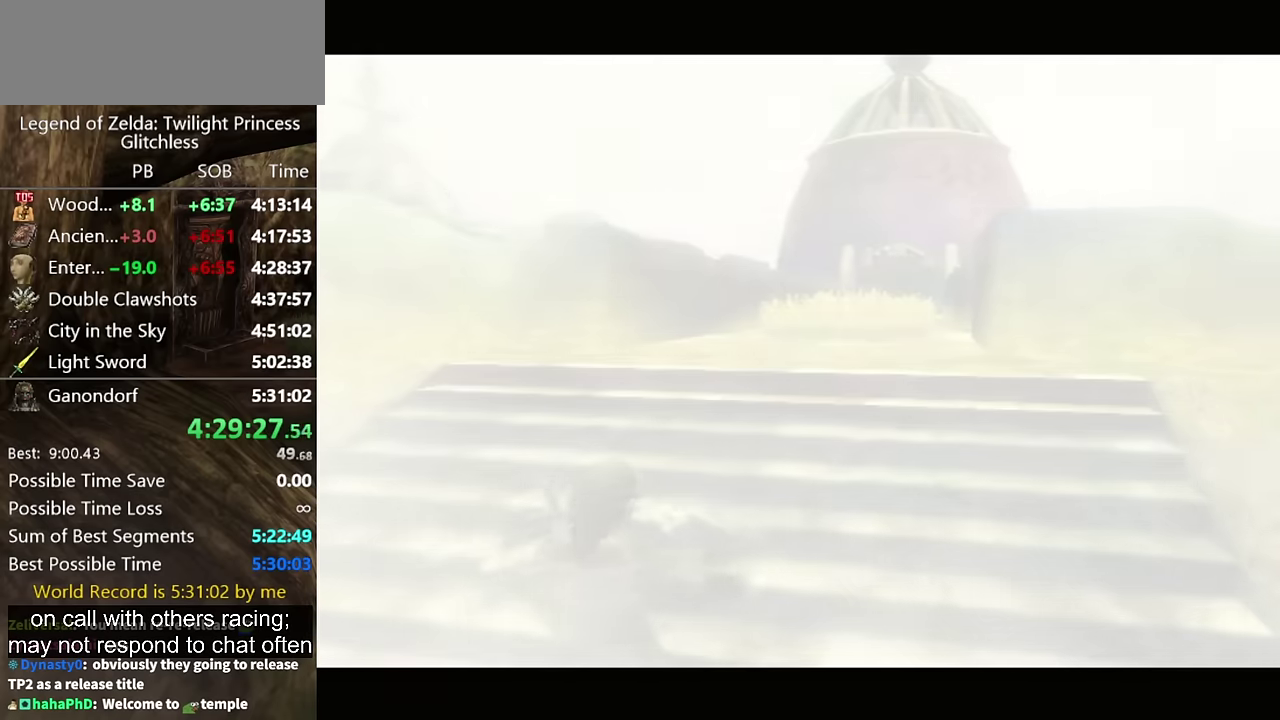
{"buttons": ["A"], "left_stick": "up-left", "right_stick": "center", "events": [[33, "A", "down"], [133, "A", "up"], [367, "A", "down"], [433, "A", "up"], [500, "A", "down"]]}